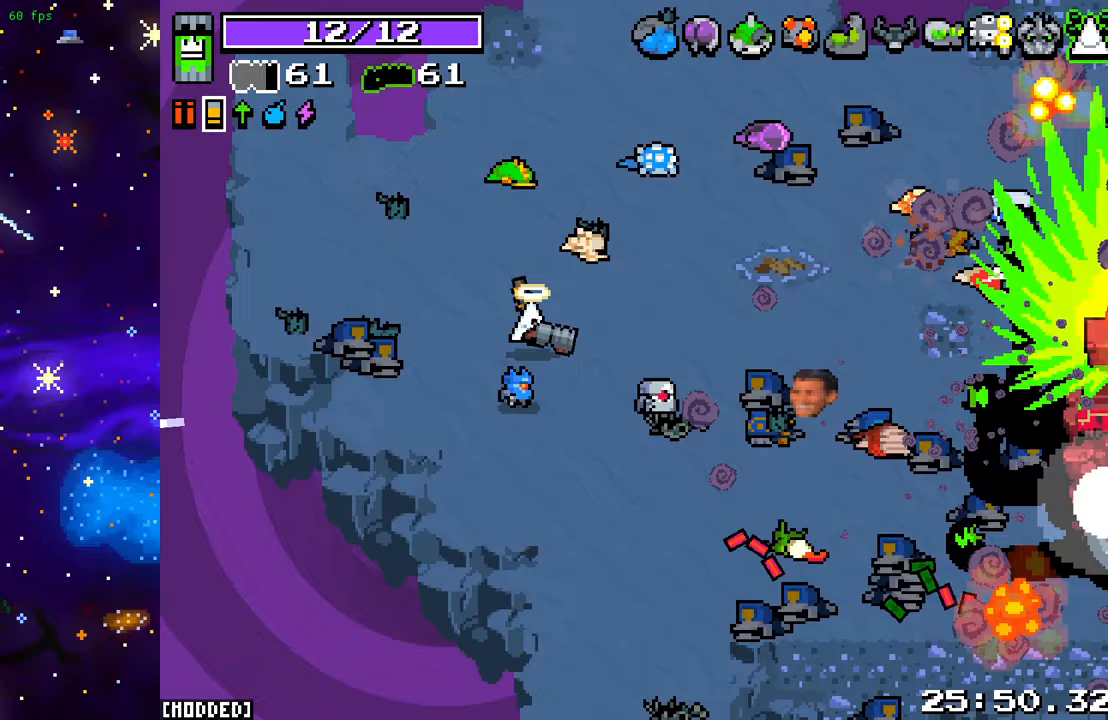
Gameplay with a controller (PlayStation layout); each line is a JSON object with the inputs held at the frame after it. "events" lists button and stick changes between this image and that frame as [ms after this image, input, new state], when the widget could be followed in between. Not read: L3 R3.
{"buttons": [], "left_stick": "center", "right_stick": "right", "events": [[400, "left_stick", "center"]]}
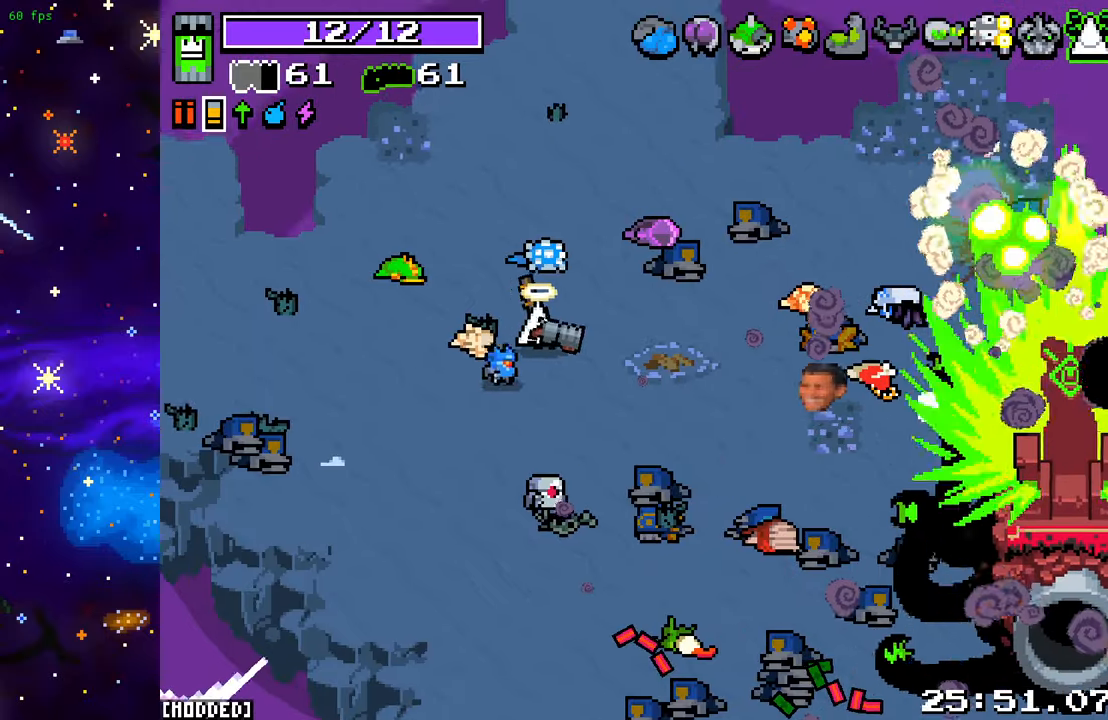
{"buttons": [], "left_stick": "center", "right_stick": "right", "events": [[133, "left_stick", "right"], [317, "left_stick", "center"]]}
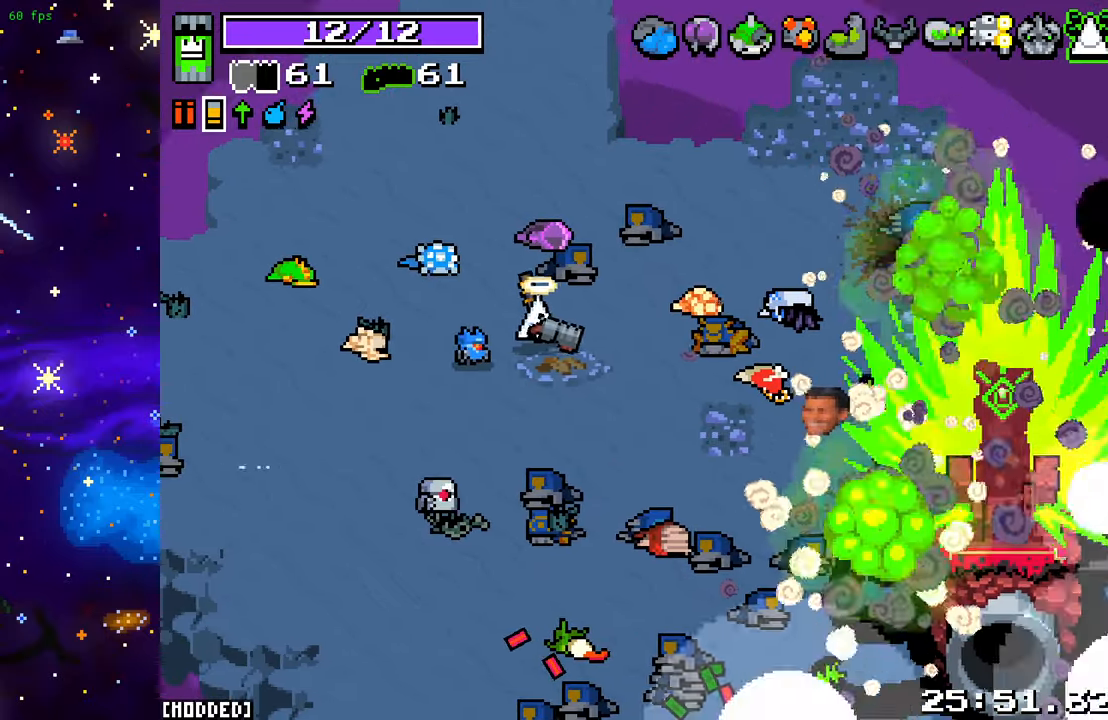
{"buttons": [], "left_stick": "right", "right_stick": "right", "events": [[367, "left_stick", "right"]]}
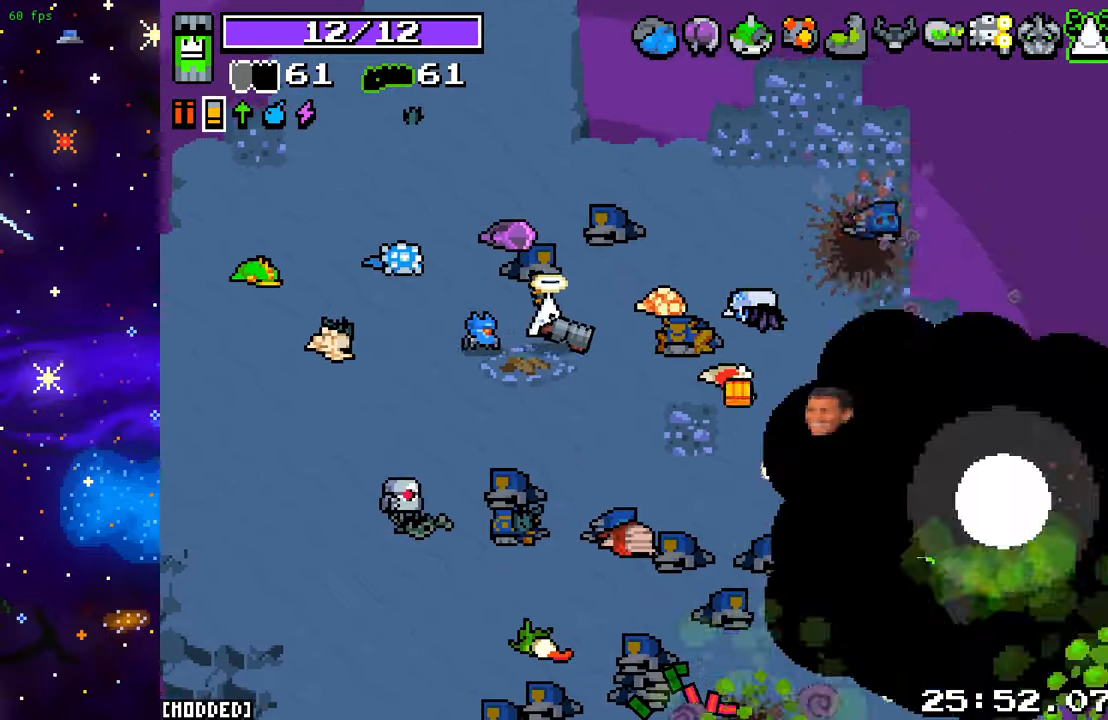
{"buttons": [], "left_stick": "down-right", "right_stick": "right", "events": [[233, "left_stick", "down-right"]]}
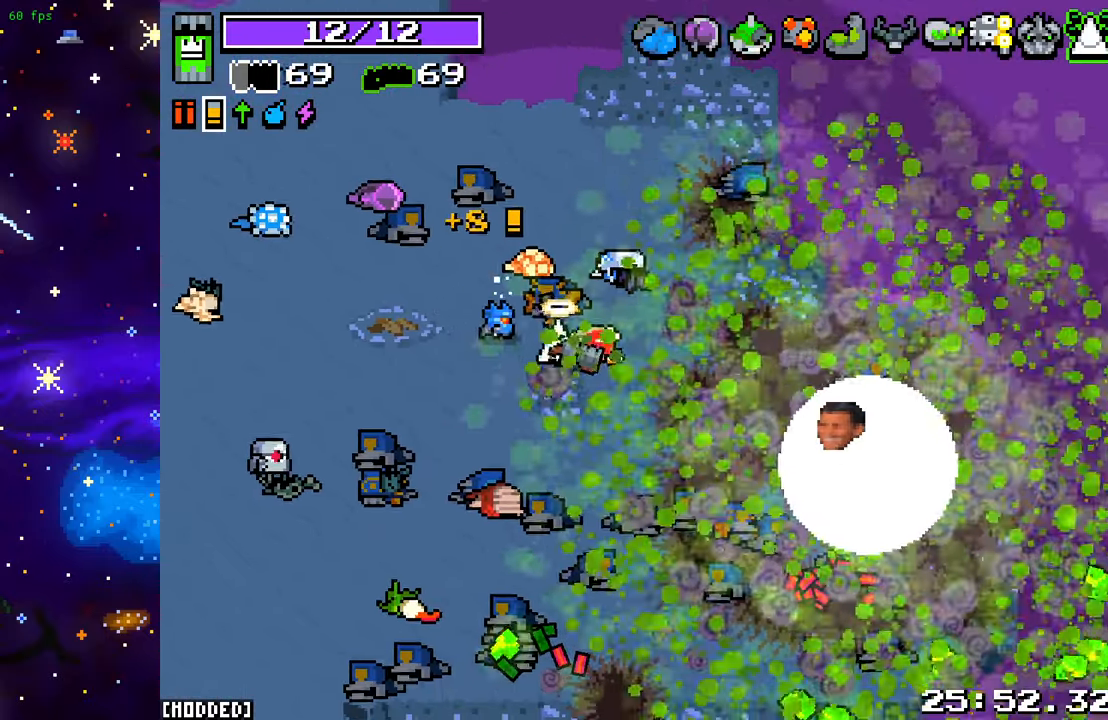
{"buttons": [], "left_stick": "right", "right_stick": "right", "events": [[317, "left_stick", "right"]]}
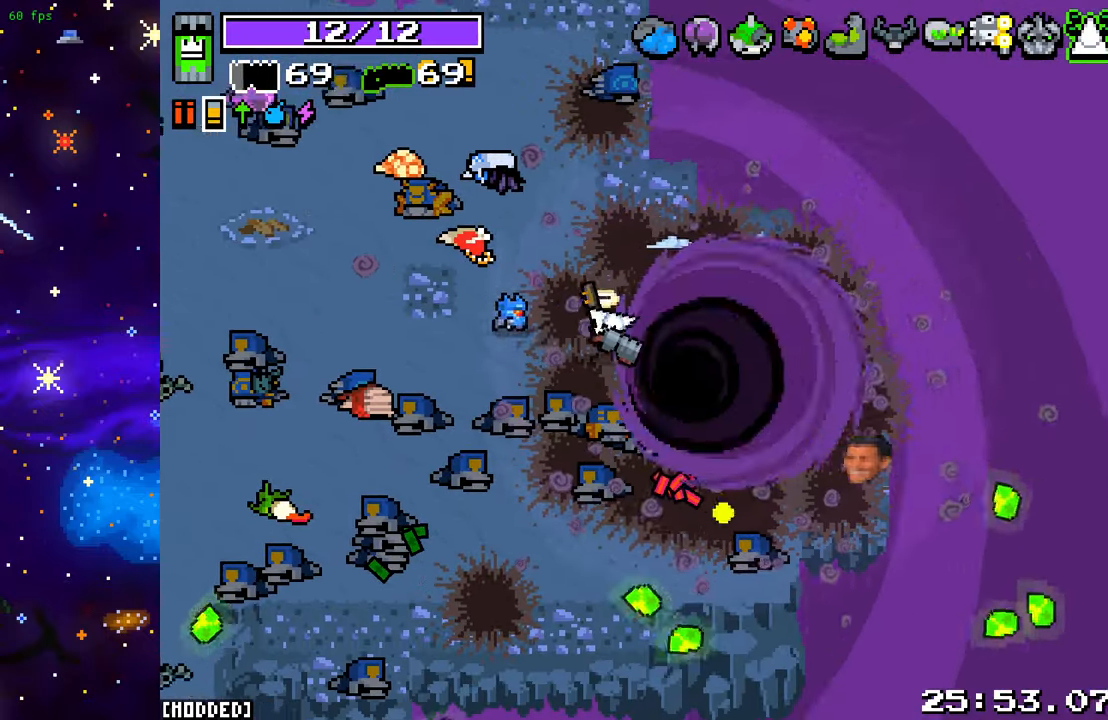
{"buttons": [], "left_stick": "center", "right_stick": "center", "events": [[183, "left_stick", "center"], [350, "right_stick", "center"]]}
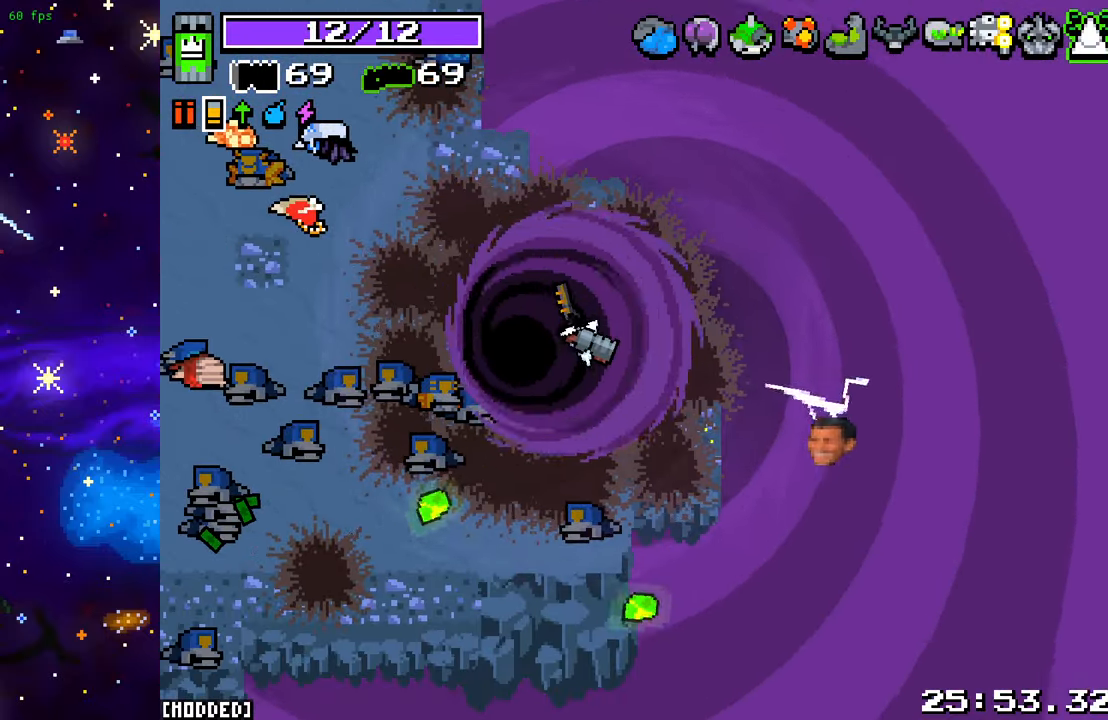
{"buttons": [], "left_stick": "center", "right_stick": "center", "events": []}
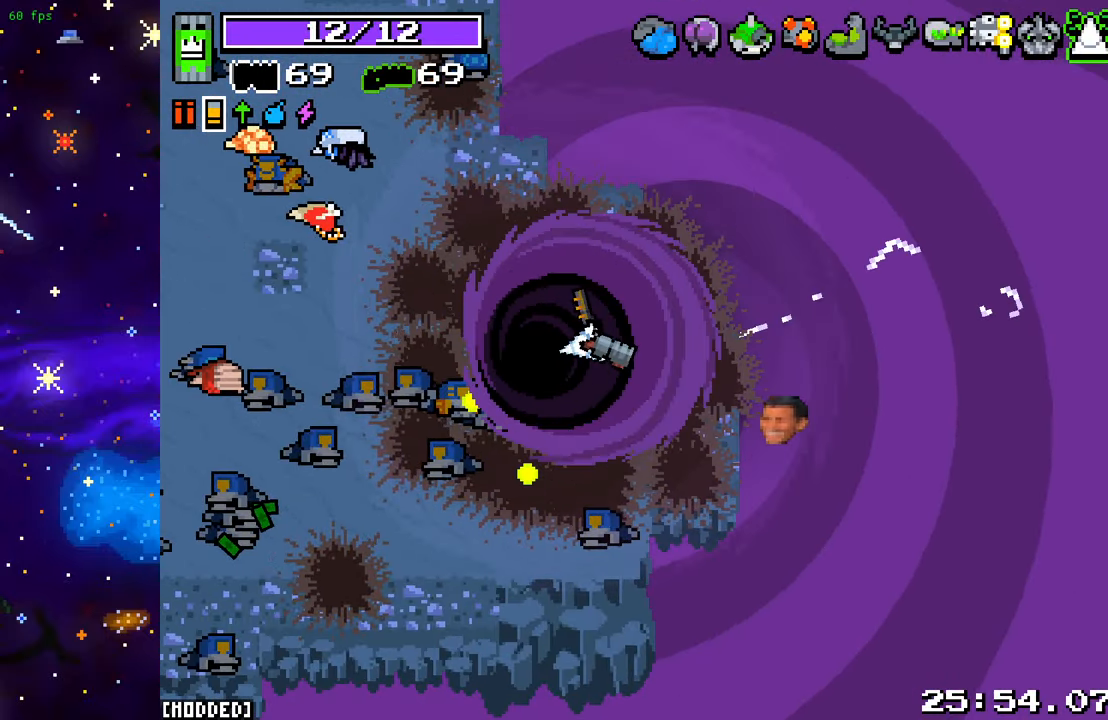
{"buttons": [], "left_stick": "center", "right_stick": "center", "events": []}
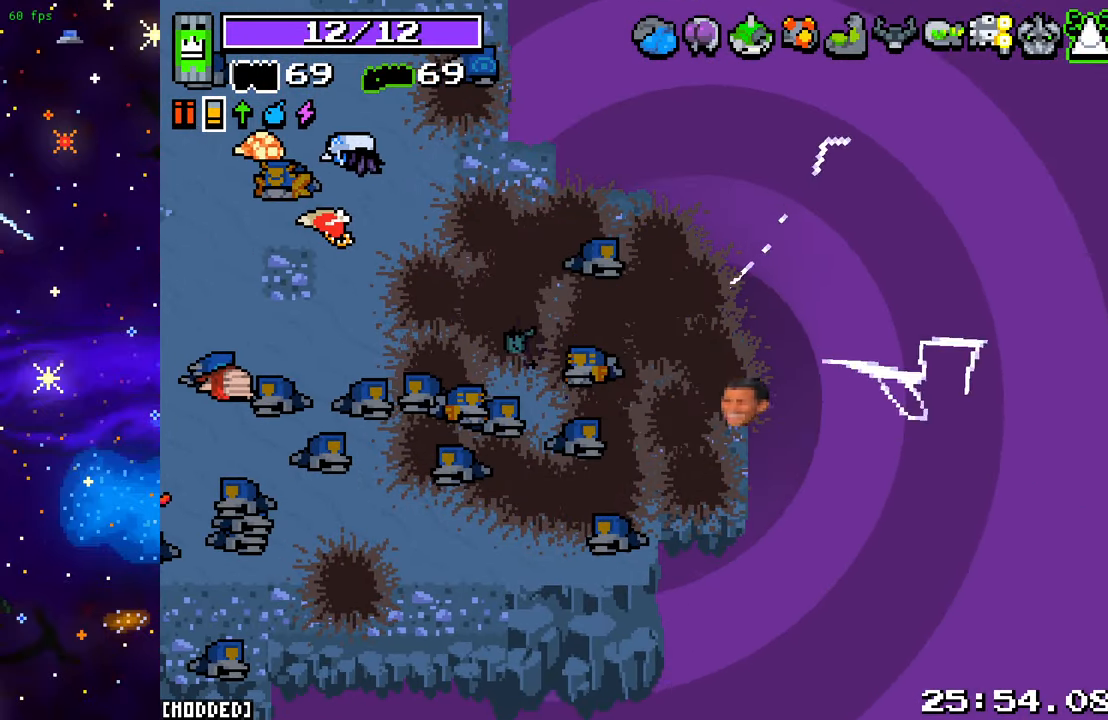
{"buttons": [], "left_stick": "center", "right_stick": "center", "events": []}
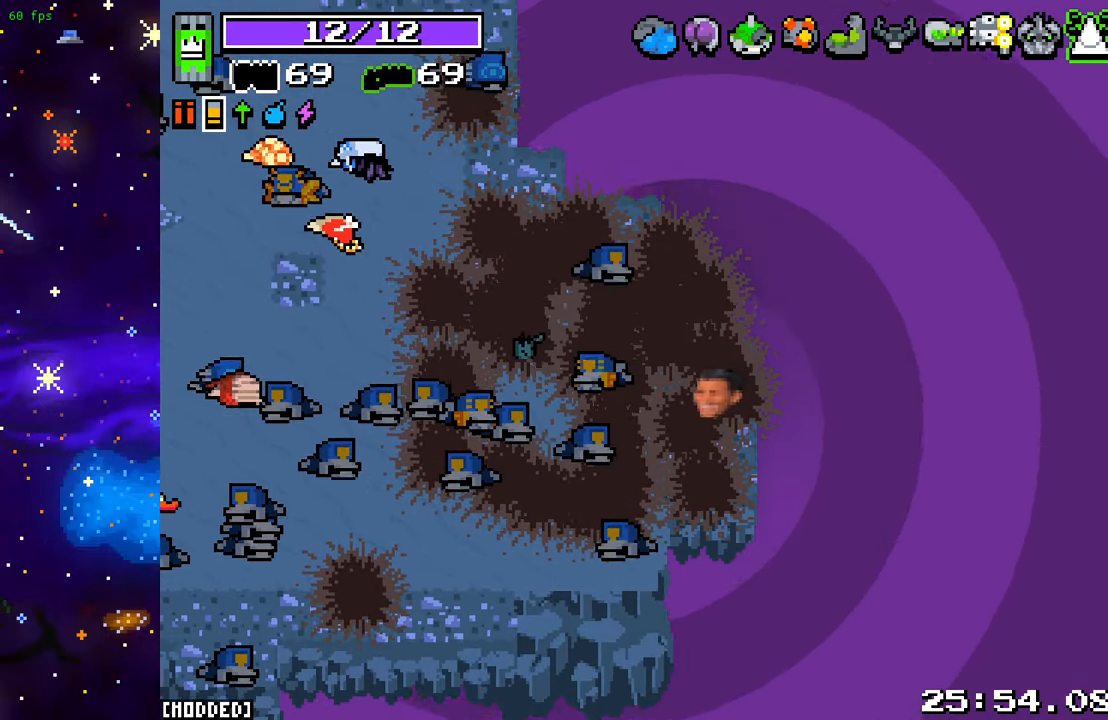
{"buttons": [], "left_stick": "center", "right_stick": "center", "events": []}
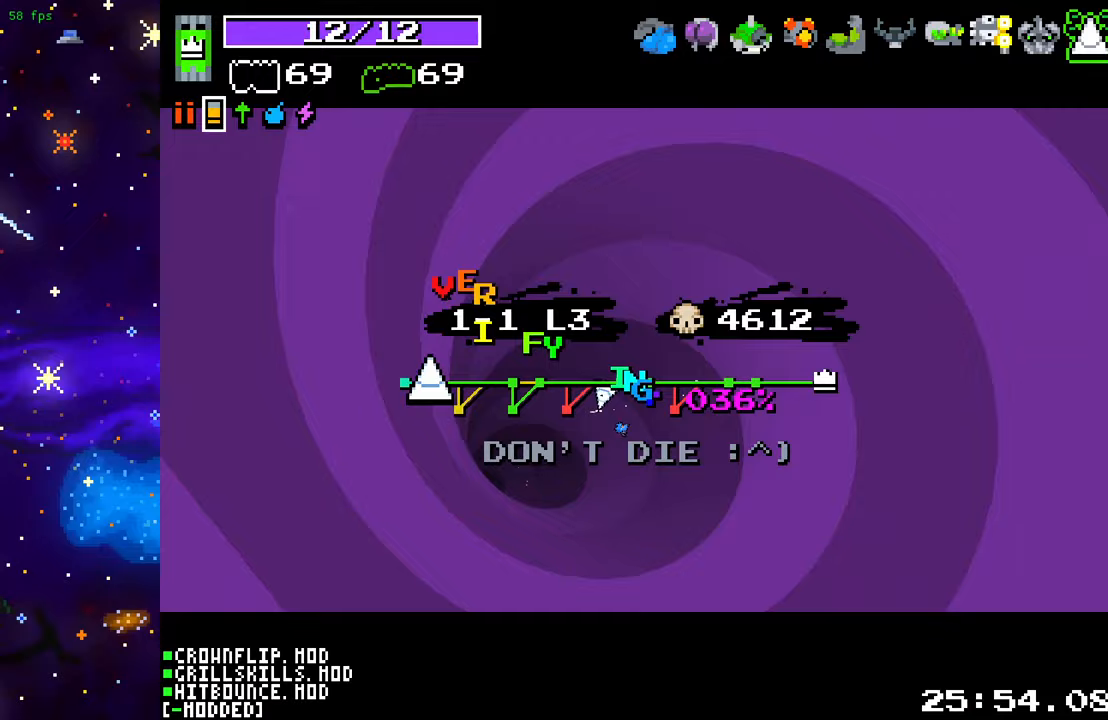
{"buttons": [], "left_stick": "center", "right_stick": "center", "events": []}
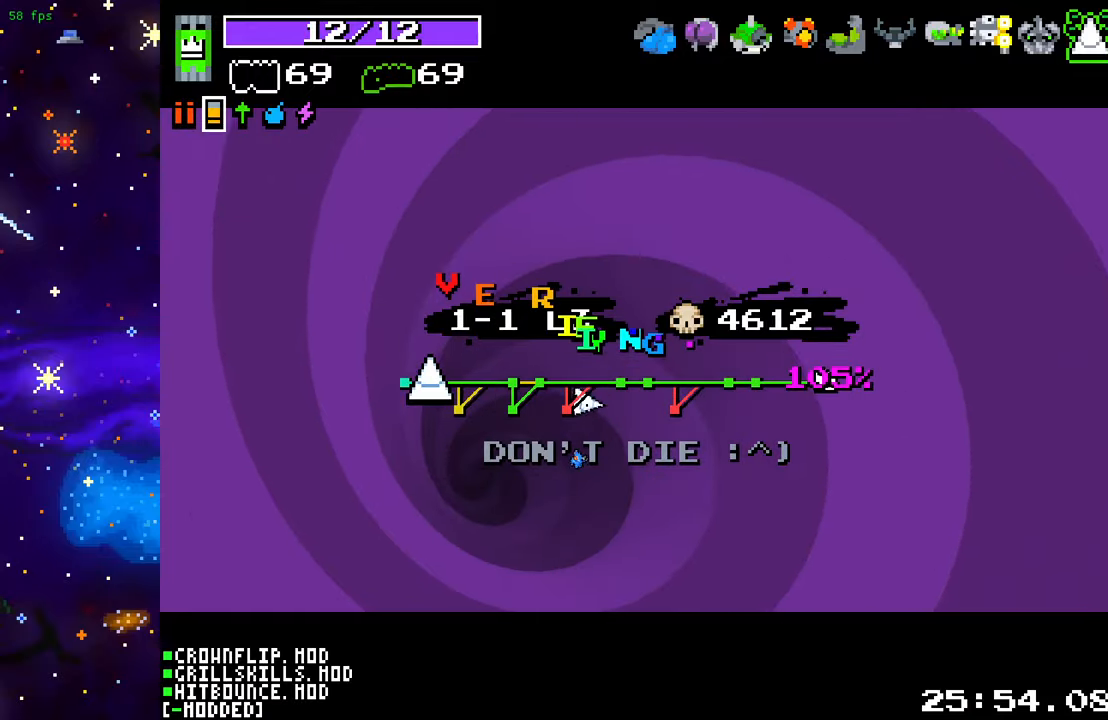
{"buttons": [], "left_stick": "center", "right_stick": "center", "events": []}
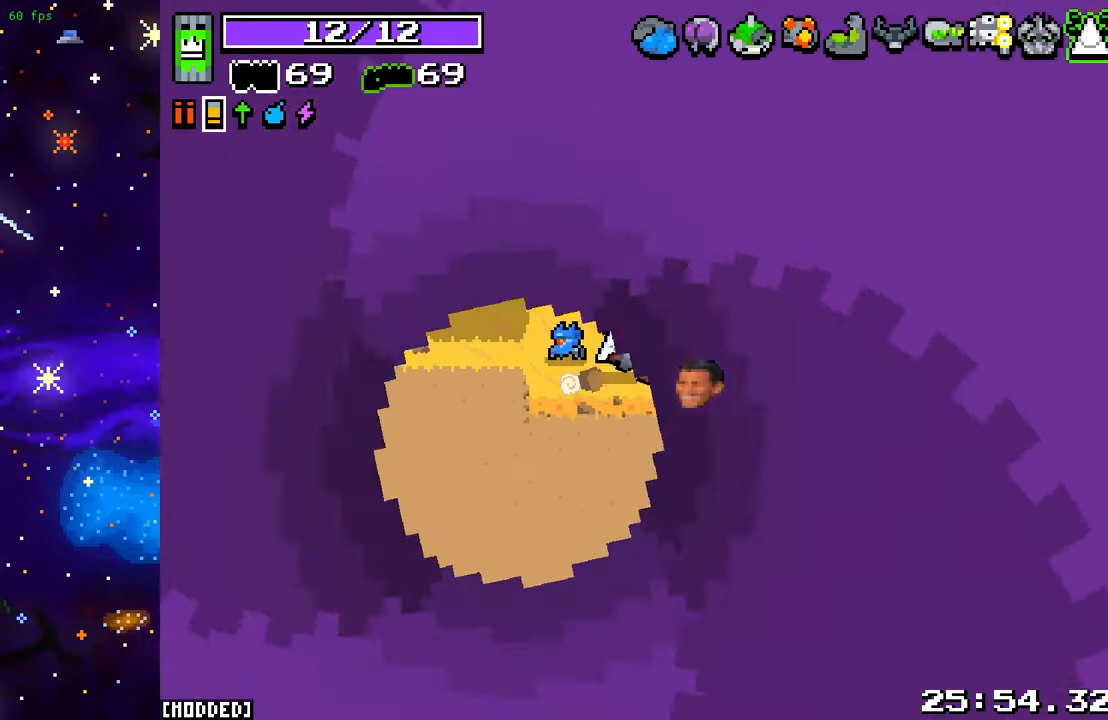
{"buttons": [], "left_stick": "left", "right_stick": "left", "events": [[50, "left_stick", "down-left"], [167, "left_stick", "left"], [217, "right_stick", "left"], [283, "left_stick", "up-left"], [450, "left_stick", "left"]]}
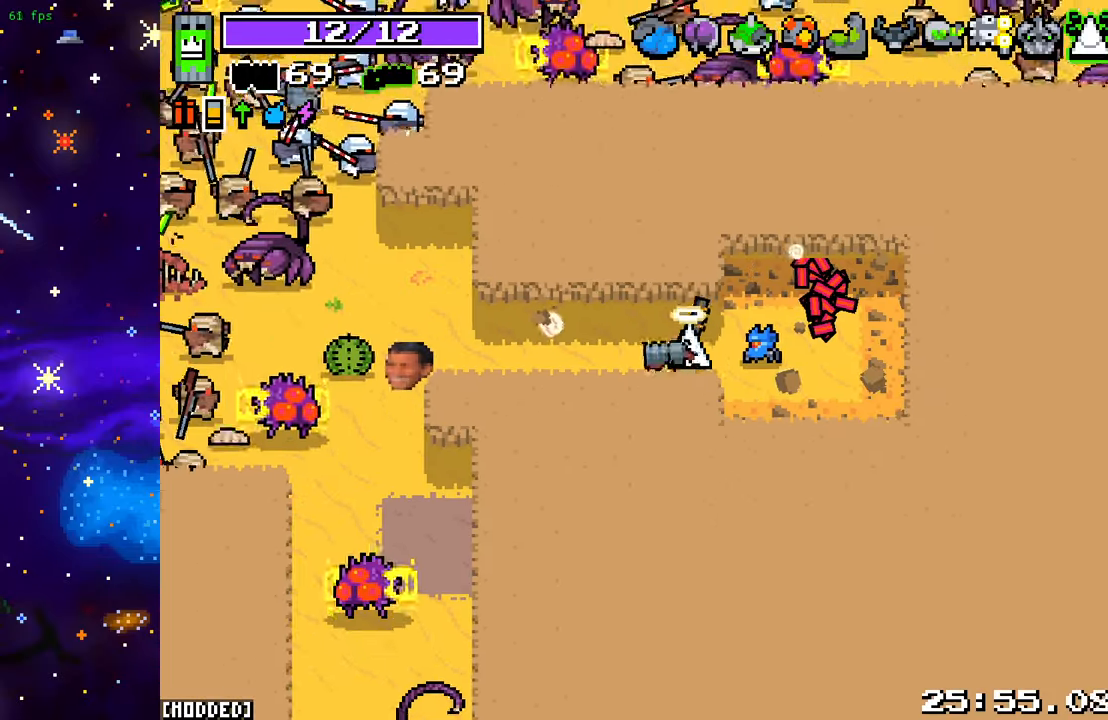
{"buttons": [], "left_stick": "left", "right_stick": "left", "events": [[300, "L2", "down"], [467, "L2", "up"]]}
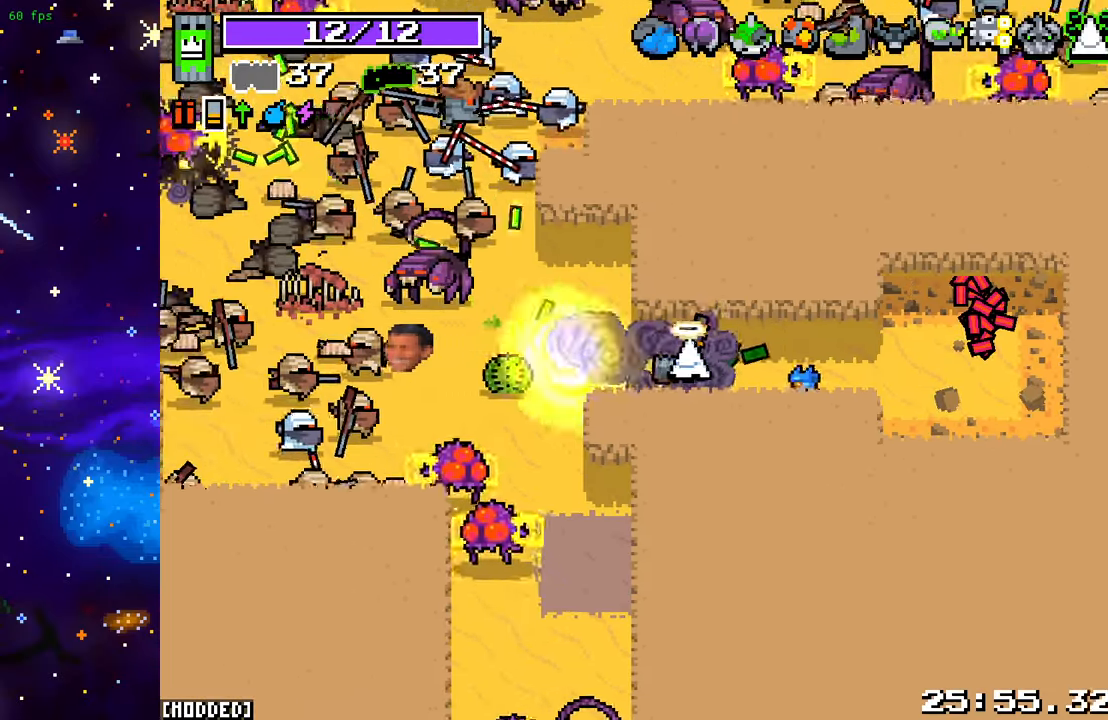
{"buttons": [], "left_stick": "up-left", "right_stick": "down-left", "events": [[317, "left_stick", "up-left"], [433, "right_stick", "down-left"]]}
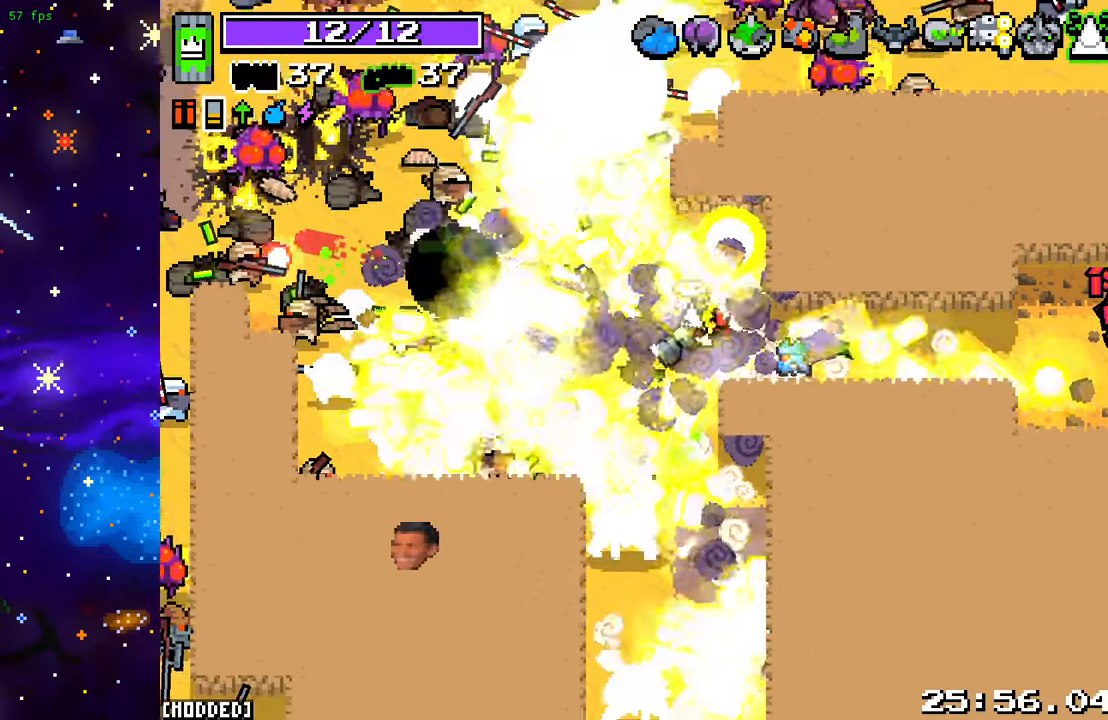
{"buttons": [], "left_stick": "left", "right_stick": "down-left", "events": [[33, "left_stick", "down-left"], [67, "right_stick", "down"], [217, "L2", "down"], [350, "L2", "up"], [350, "left_stick", "left"], [417, "right_stick", "down-left"]]}
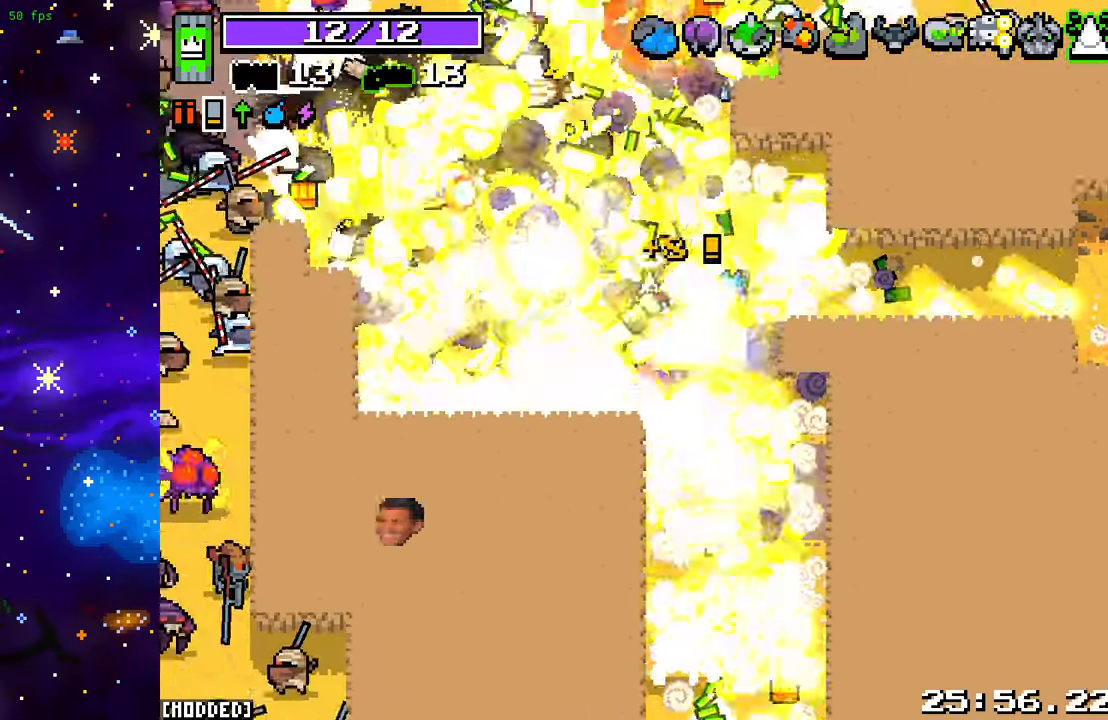
{"buttons": [], "left_stick": "left", "right_stick": "up-left", "events": [[17, "right_stick", "left"], [67, "left_stick", "down-left"], [117, "right_stick", "up-left"], [167, "L2", "down"], [217, "left_stick", "left"], [317, "L2", "up"]]}
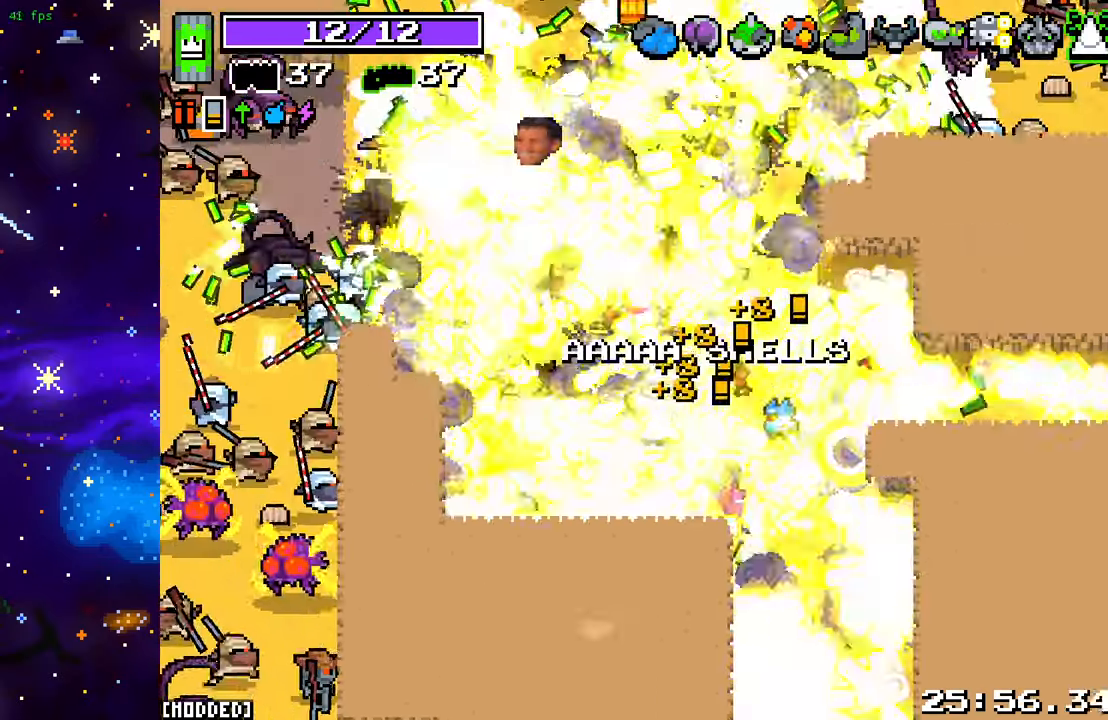
{"buttons": [], "left_stick": "left", "right_stick": "up-left", "events": [[150, "L2", "down"], [383, "L2", "up"]]}
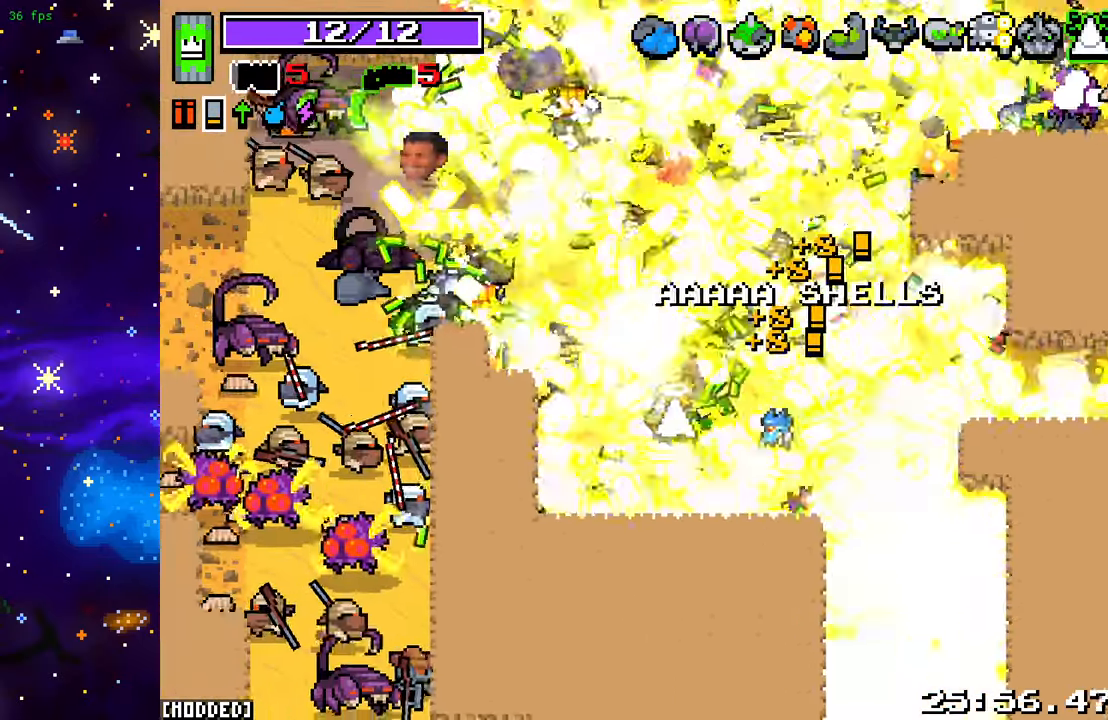
{"buttons": [], "left_stick": "down-left", "right_stick": "up-left", "events": [[183, "left_stick", "up-left"], [500, "left_stick", "down-left"]]}
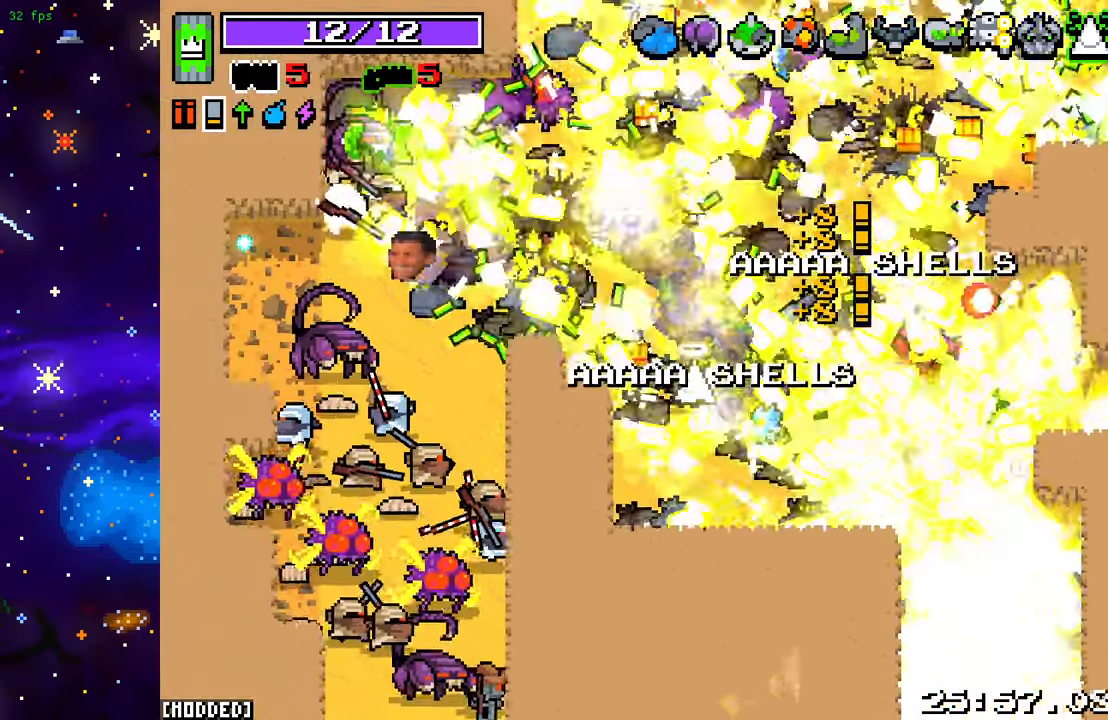
{"buttons": ["L1"], "left_stick": "up-left", "right_stick": "up-left", "events": [[117, "left_stick", "left"], [283, "left_stick", "up-left"], [383, "L1", "down"]]}
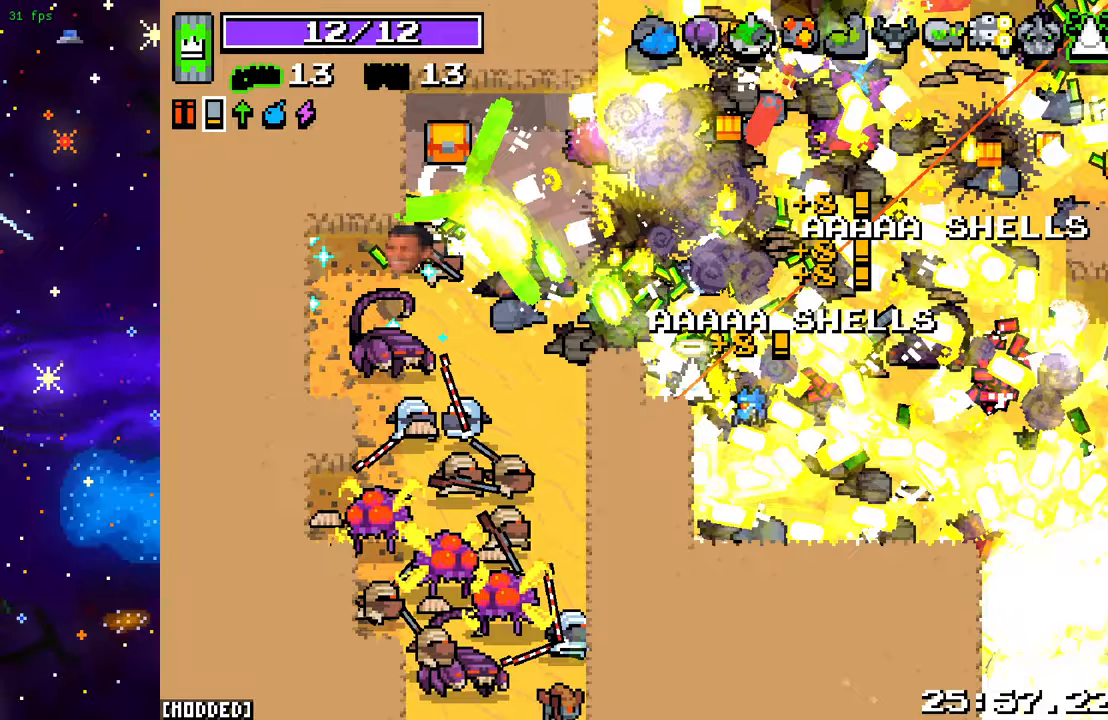
{"buttons": [], "left_stick": "up-left", "right_stick": "up-left", "events": [[33, "L1", "up"], [133, "left_stick", "up-right"], [150, "R2", "down"], [350, "R2", "up"], [400, "left_stick", "up"], [500, "left_stick", "up-left"]]}
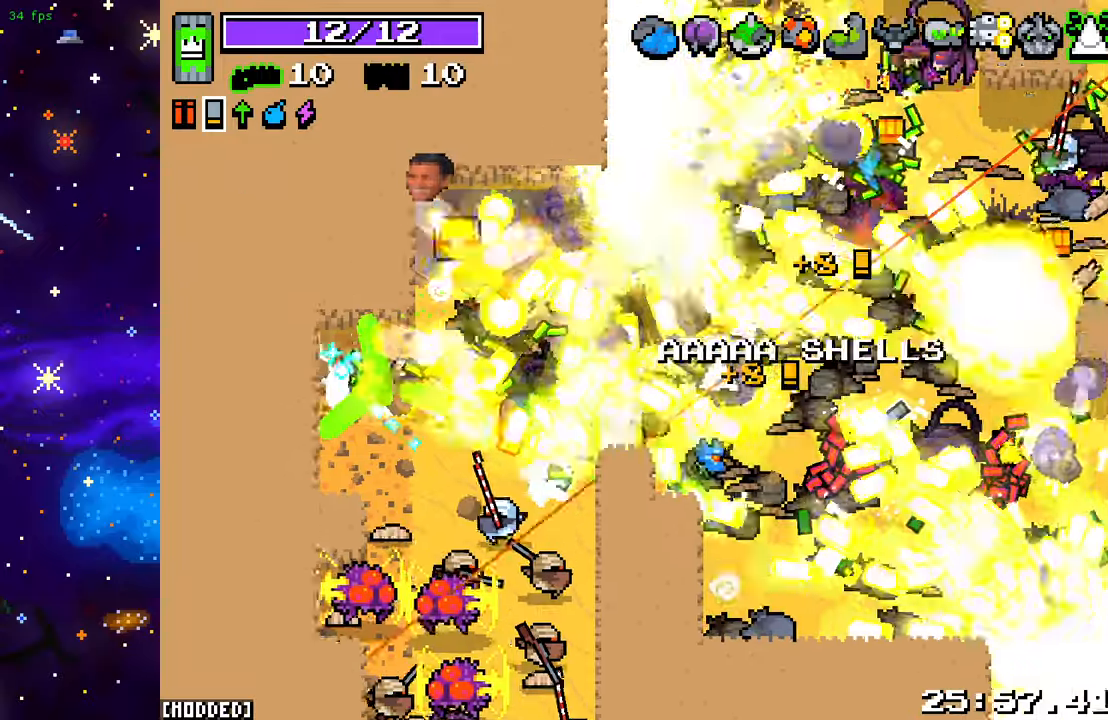
{"buttons": [], "left_stick": "up-left", "right_stick": "down-left", "events": [[233, "L1", "down"], [233, "right_stick", "left"], [383, "L1", "up"], [483, "right_stick", "down-left"]]}
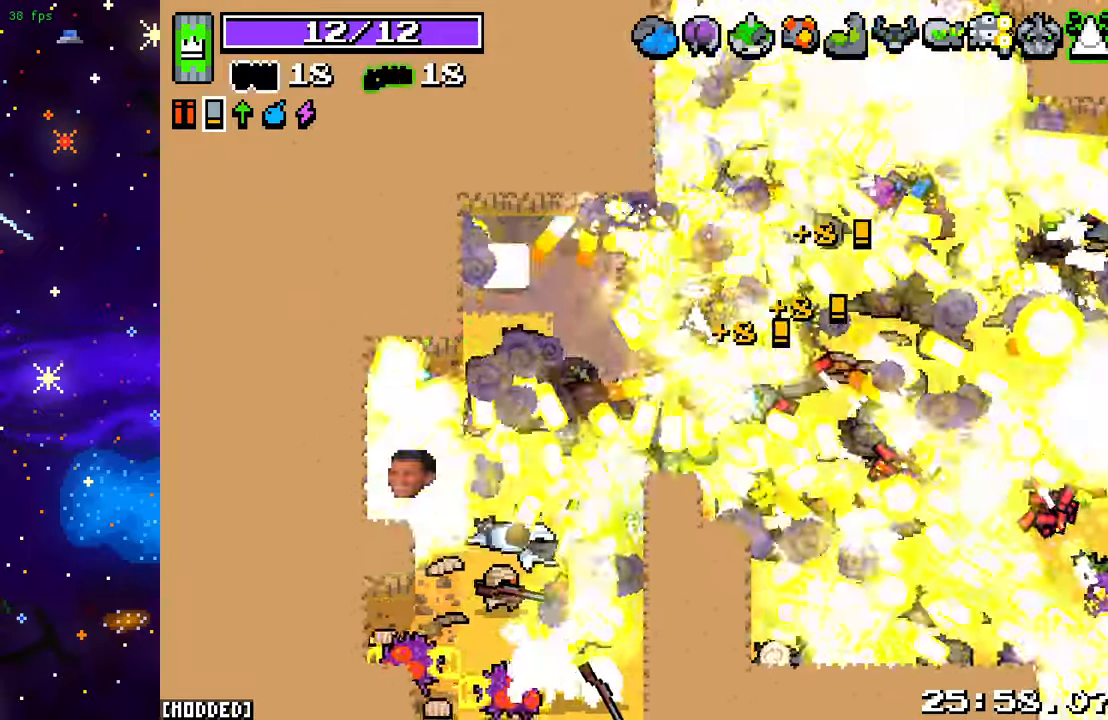
{"buttons": [], "left_stick": "up-left", "right_stick": "down", "events": [[67, "left_stick", "left"], [283, "right_stick", "down"], [467, "left_stick", "up-left"]]}
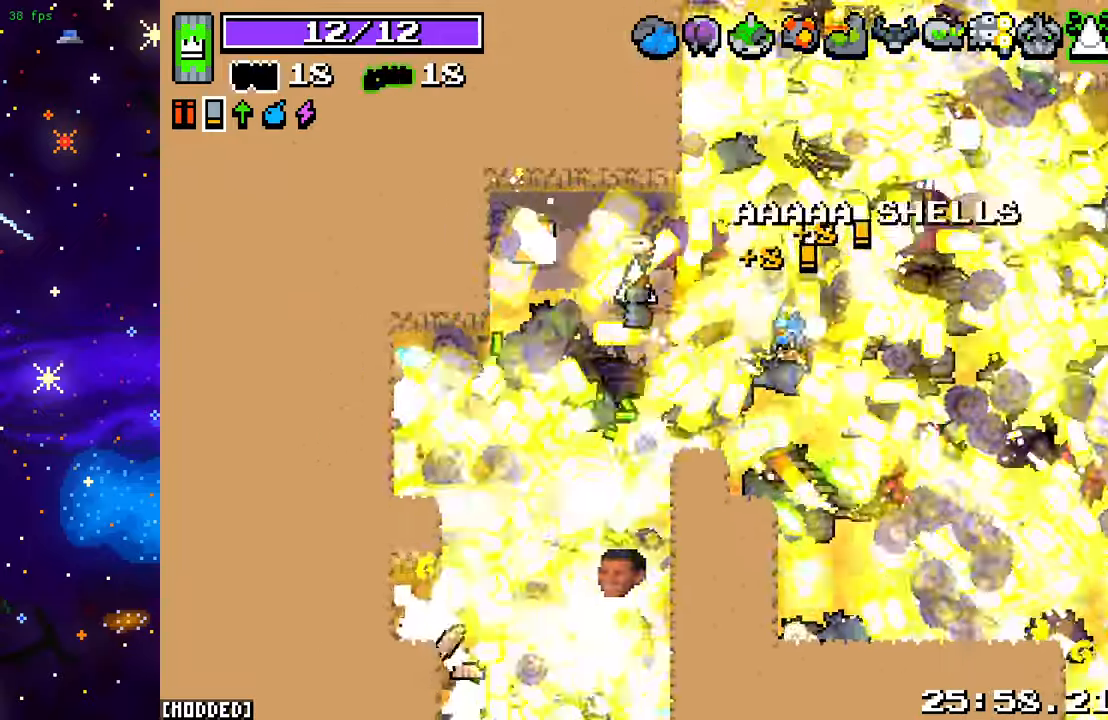
{"buttons": [], "left_stick": "down-left", "right_stick": "down", "events": [[483, "left_stick", "down-left"]]}
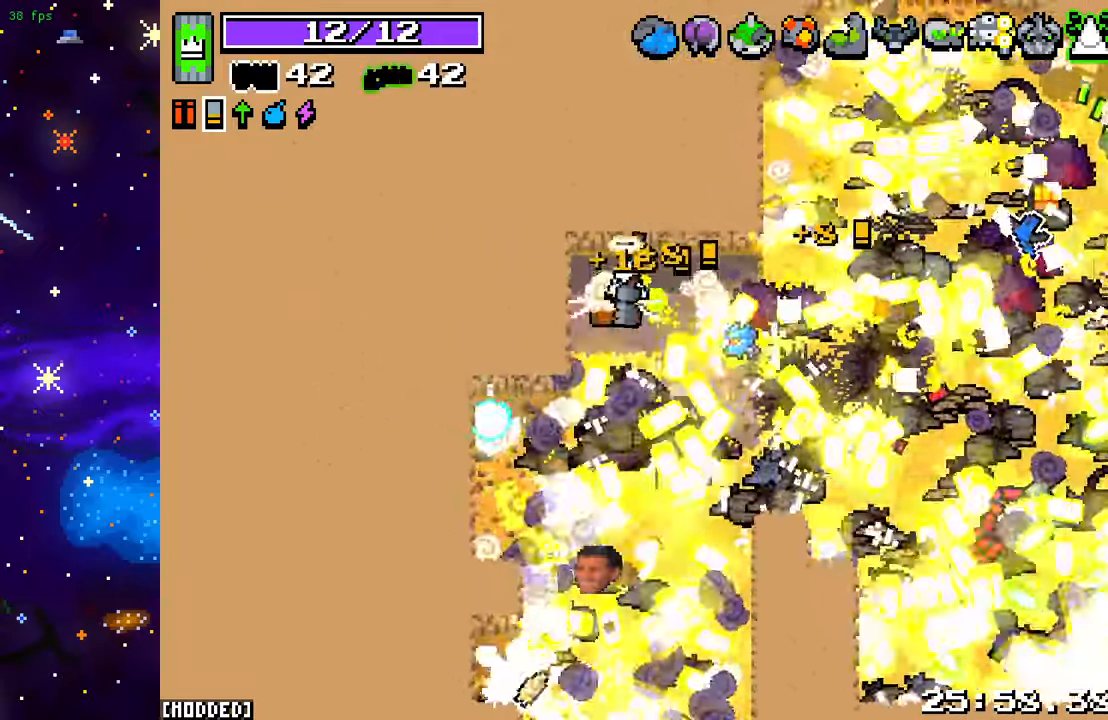
{"buttons": [], "left_stick": "down", "right_stick": "down", "events": [[33, "left_stick", "down"], [150, "left_stick", "down-right"], [283, "L2", "down"], [433, "left_stick", "down"], [450, "L2", "up"]]}
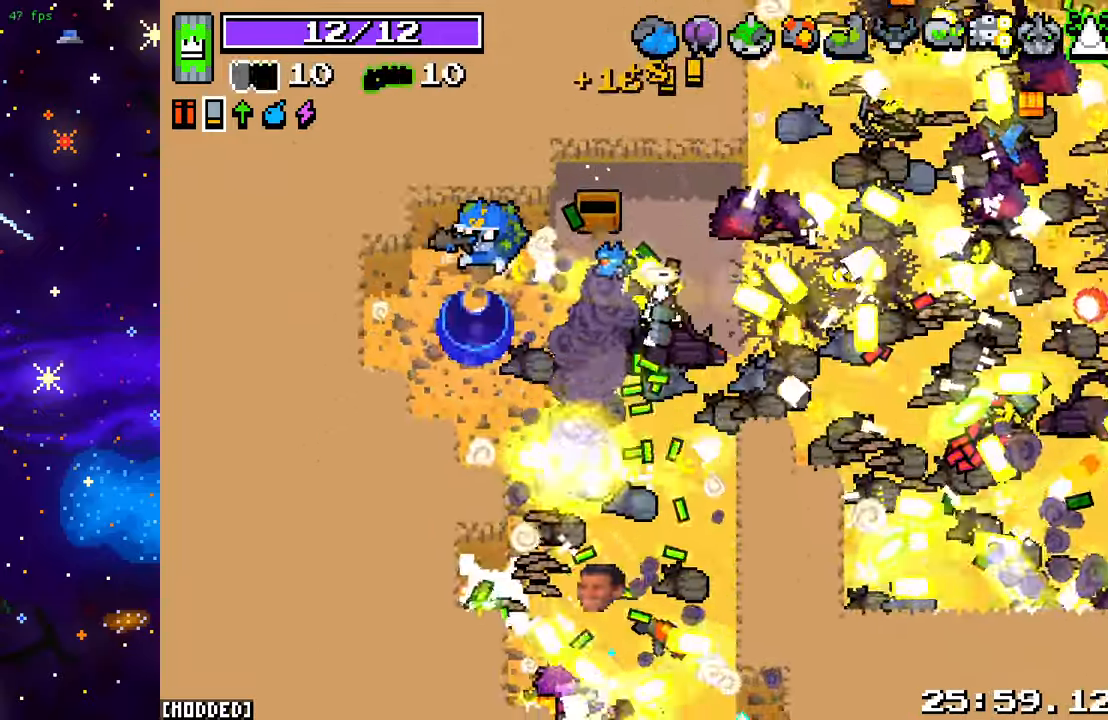
{"buttons": [], "left_stick": "down", "right_stick": "down-left", "events": [[17, "L1", "down"], [83, "right_stick", "left"], [133, "L1", "up"], [150, "right_stick", "up-left"], [250, "R2", "down"], [367, "R2", "up"], [417, "right_stick", "down-left"]]}
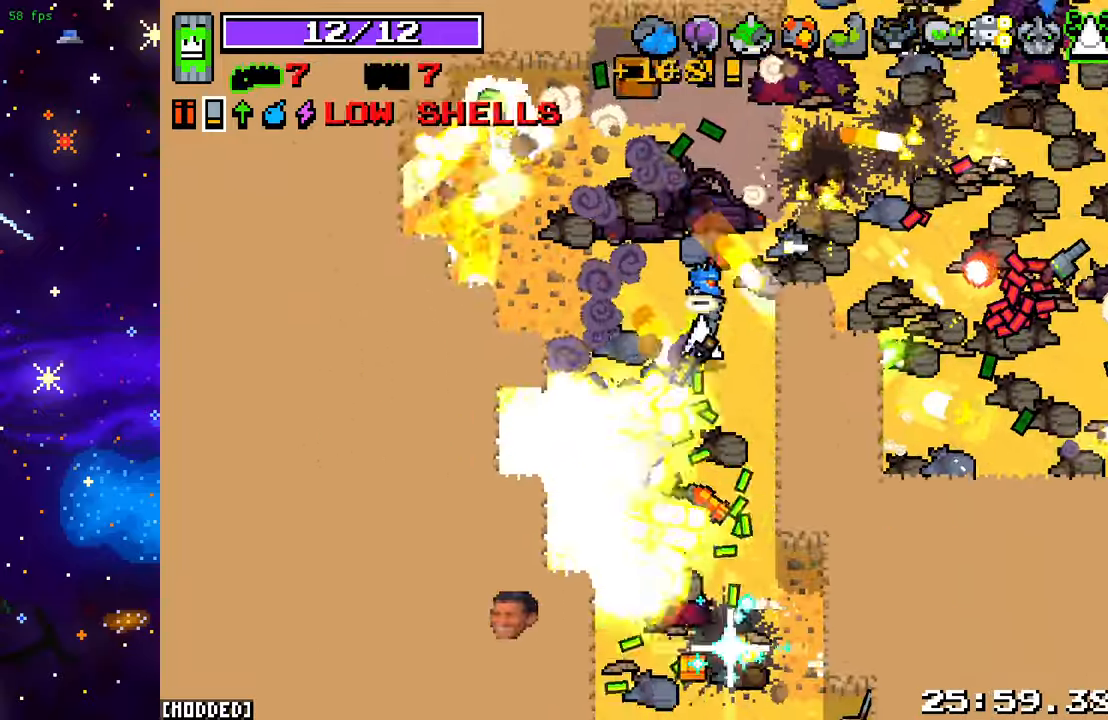
{"buttons": [], "left_stick": "down-left", "right_stick": "down-right", "events": [[33, "right_stick", "down"], [183, "R2", "down"], [333, "right_stick", "down-right"], [367, "R2", "up"], [400, "left_stick", "down-left"]]}
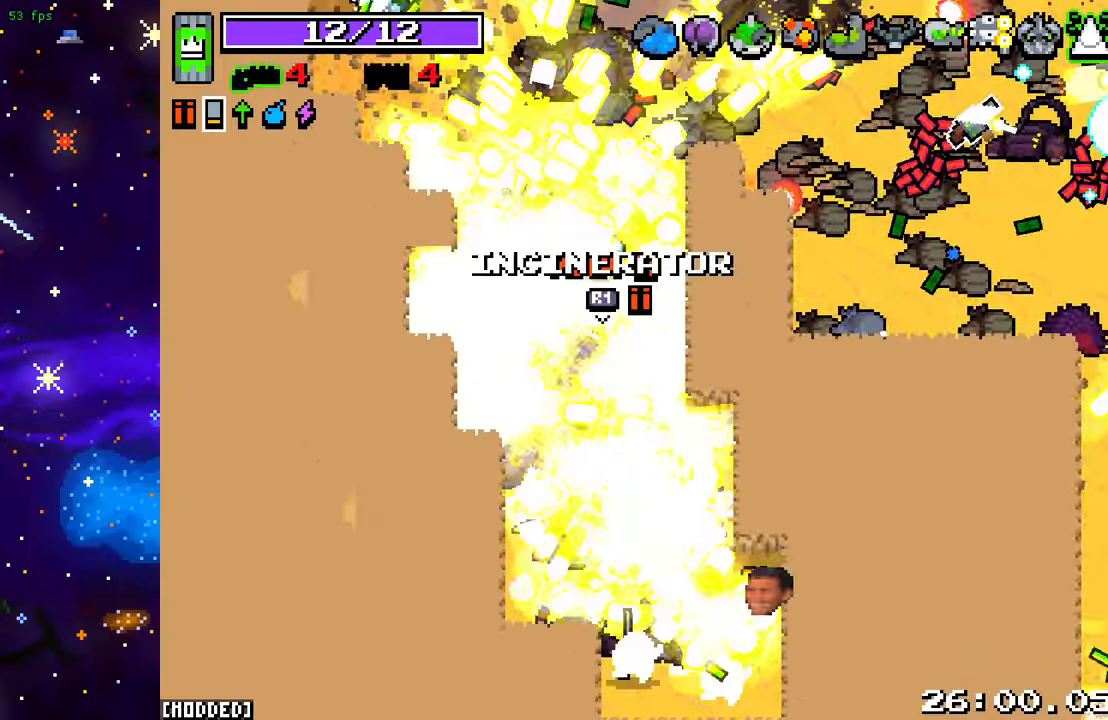
{"buttons": [], "left_stick": "down-left", "right_stick": "down-right", "events": [[267, "R2", "down"], [467, "R2", "up"]]}
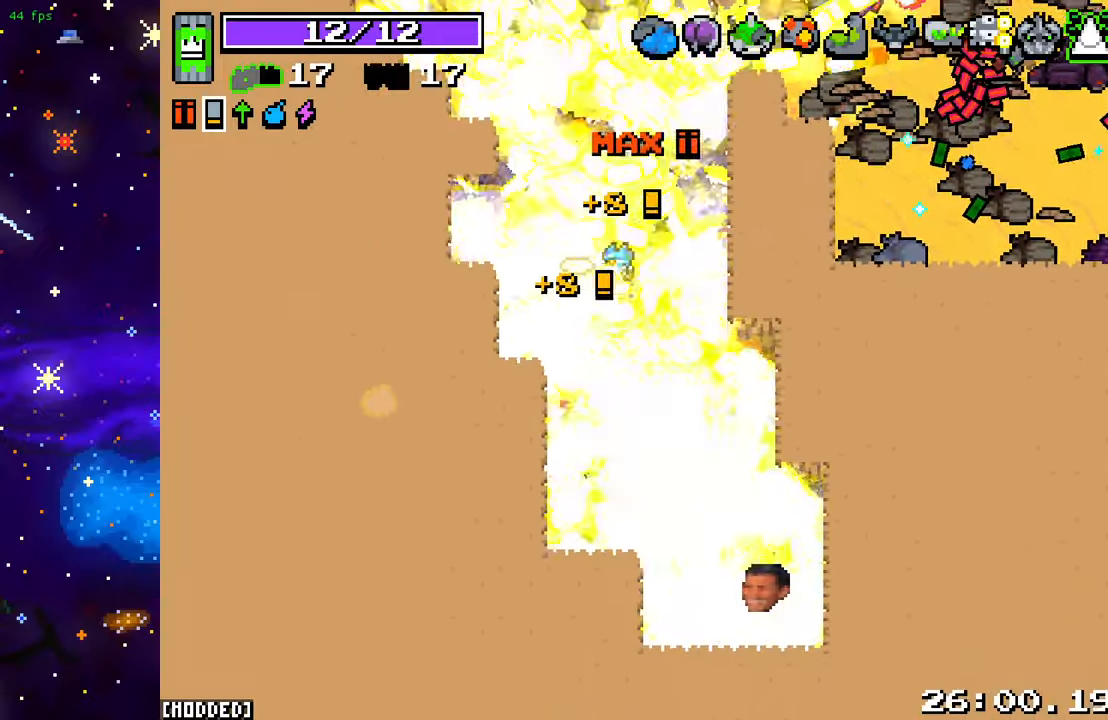
{"buttons": [], "left_stick": "down", "right_stick": "right", "events": [[100, "left_stick", "down-right"], [217, "left_stick", "down"], [483, "right_stick", "right"]]}
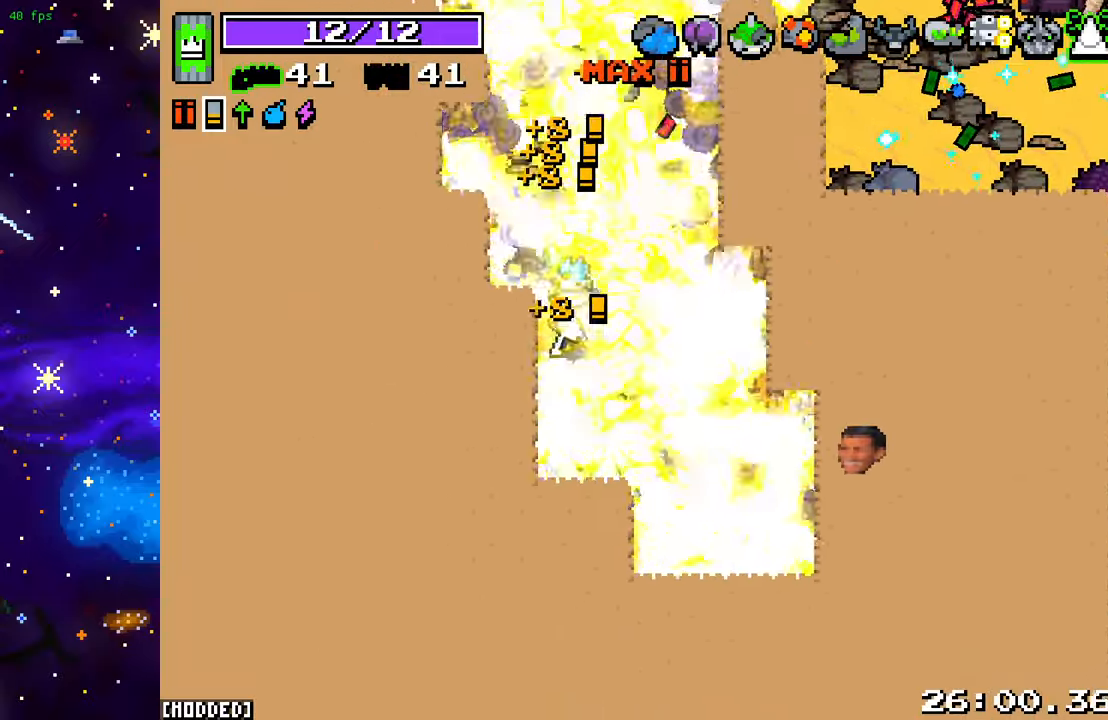
{"buttons": [], "left_stick": "down-right", "right_stick": "up-right", "events": [[67, "left_stick", "down-right"], [233, "right_stick", "up-right"]]}